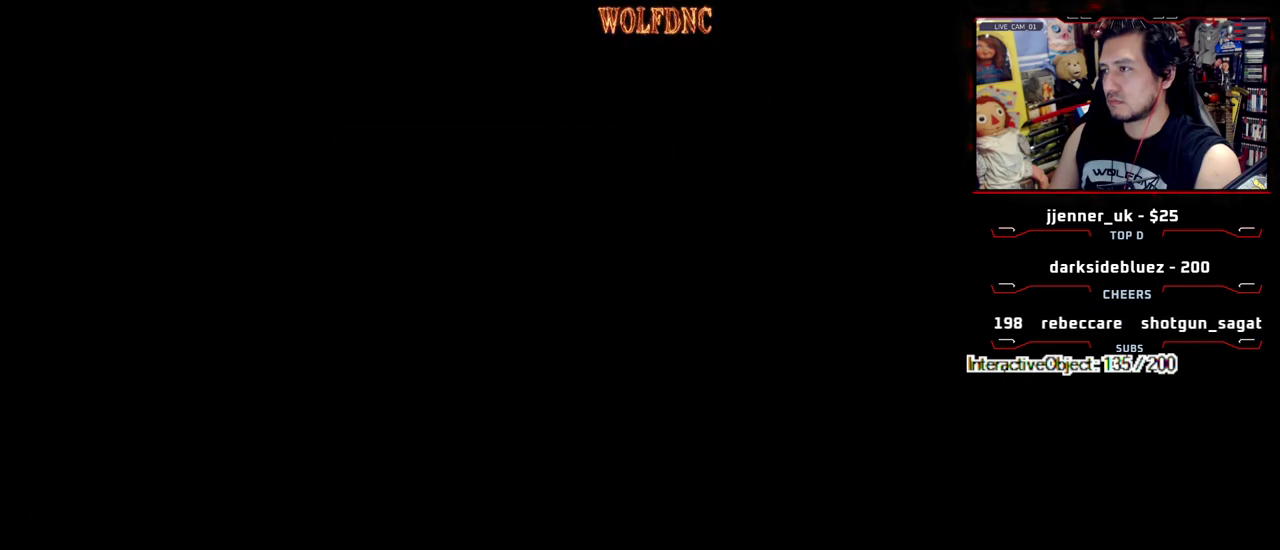
Gameplay with a controller (PlayStation layout); each line is a JSON object with the inputs held at the frame after it. "events" lists button and stick changes between this image and that frame as [ms after this image, input, new state], when the widget could be followed in between. Not read: L3 R3 SELECT.
{"buttons": ["SQUARE", "DPAD_UP"], "events": [[150, "CROSS", "up"], [300, "CROSS", "down"], [433, "CROSS", "up"]]}
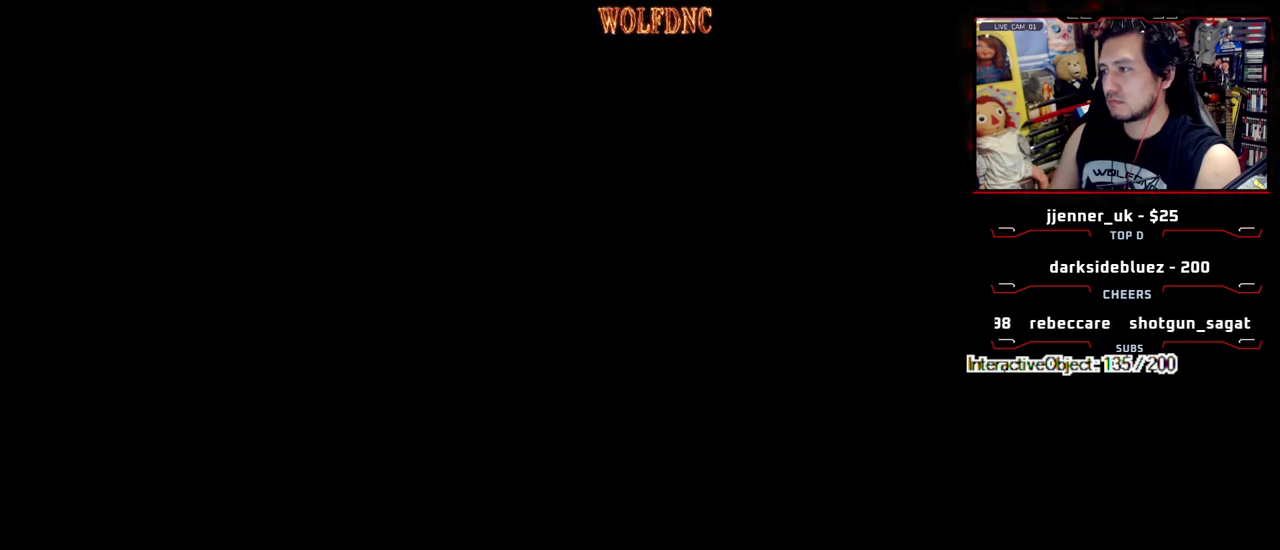
{"buttons": ["SQUARE", "DPAD_UP"], "events": []}
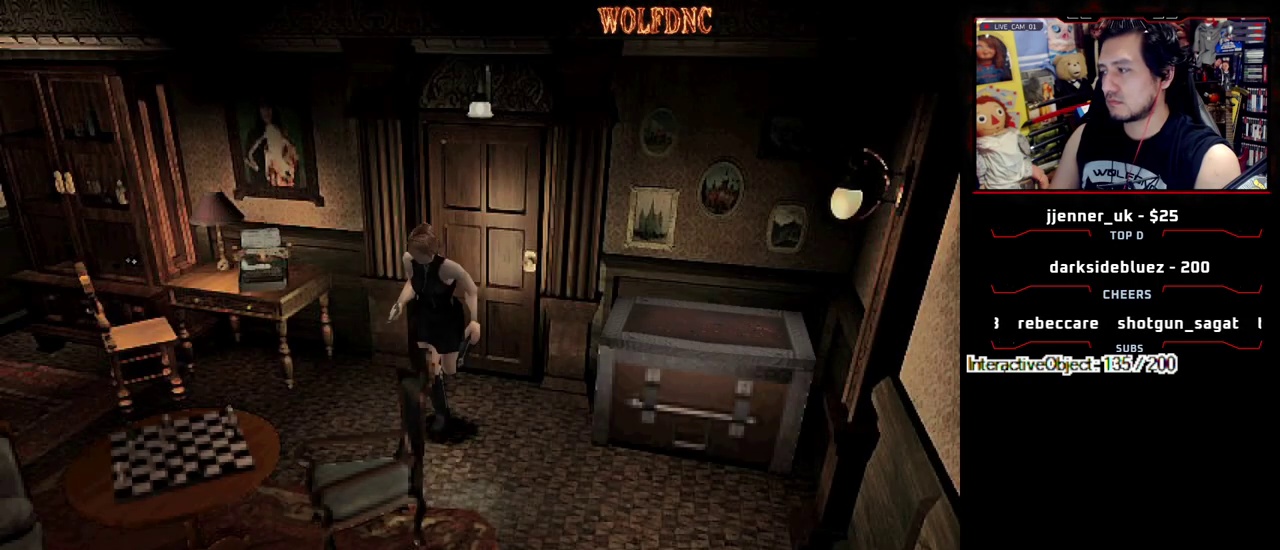
{"buttons": ["CROSS", "SQUARE", "DPAD_UP"], "events": [[333, "CROSS", "down"]]}
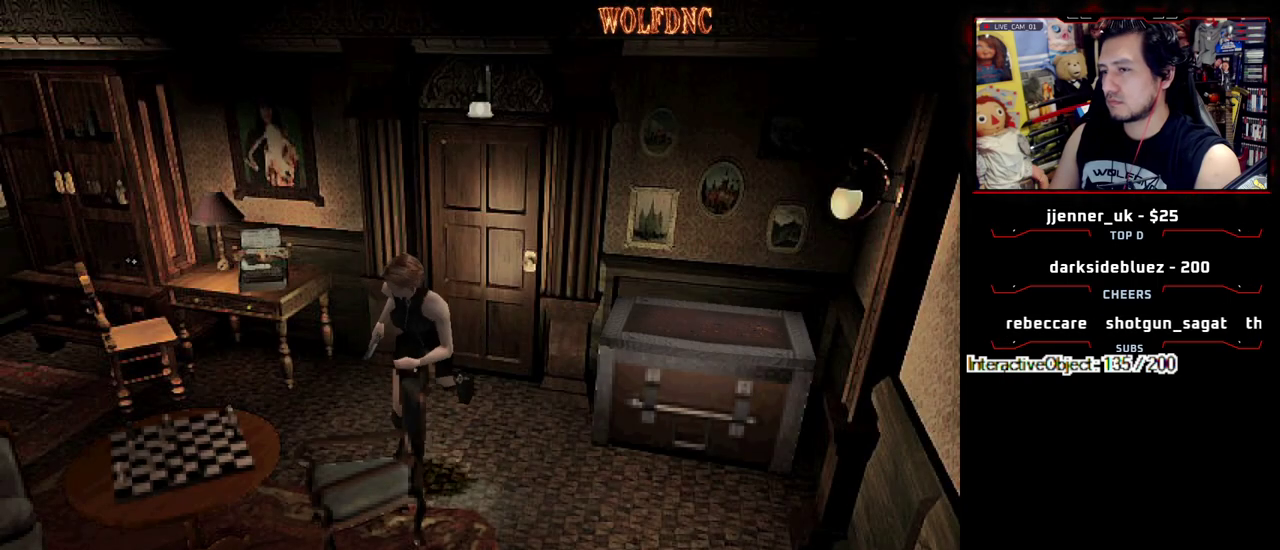
{"buttons": ["SQUARE", "DPAD_UP", "DPAD_RIGHT"], "events": [[17, "CROSS", "up"], [17, "DPAD_LEFT", "down"], [67, "CROSS", "down"], [250, "CROSS", "up"], [250, "DPAD_LEFT", "up"], [300, "CROSS", "down"], [300, "DPAD_RIGHT", "down"], [483, "CROSS", "up"]]}
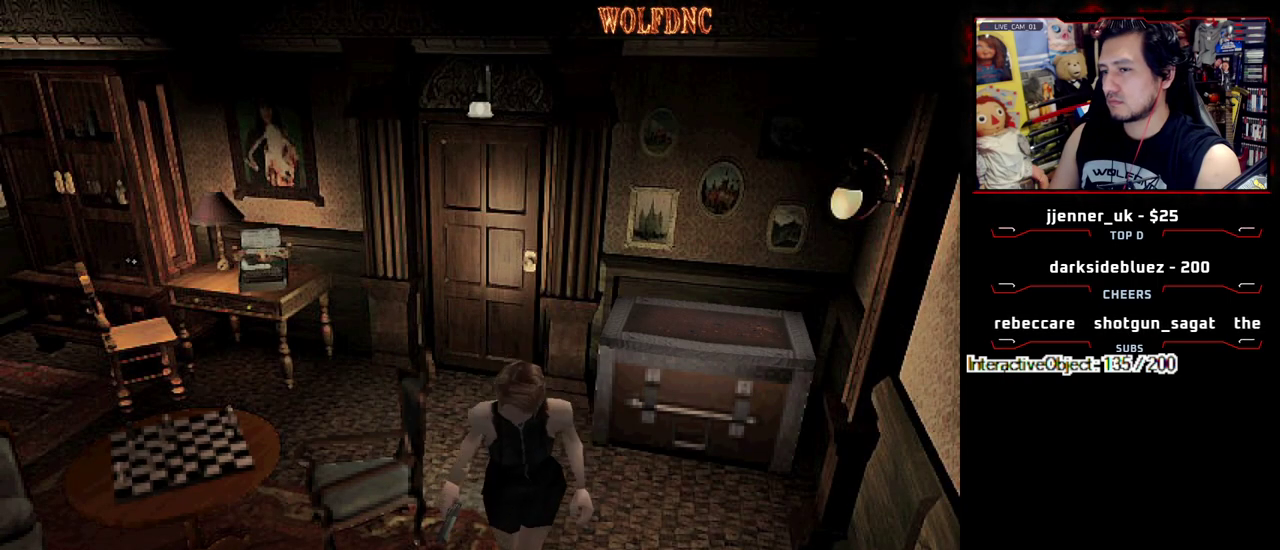
{"buttons": ["DPAD_RIGHT"], "events": [[33, "CROSS", "down"], [33, "DPAD_RIGHT", "up"], [167, "CROSS", "up"], [217, "DPAD_UP", "up"], [267, "DPAD_RIGHT", "down"], [267, "SQUARE", "up"]]}
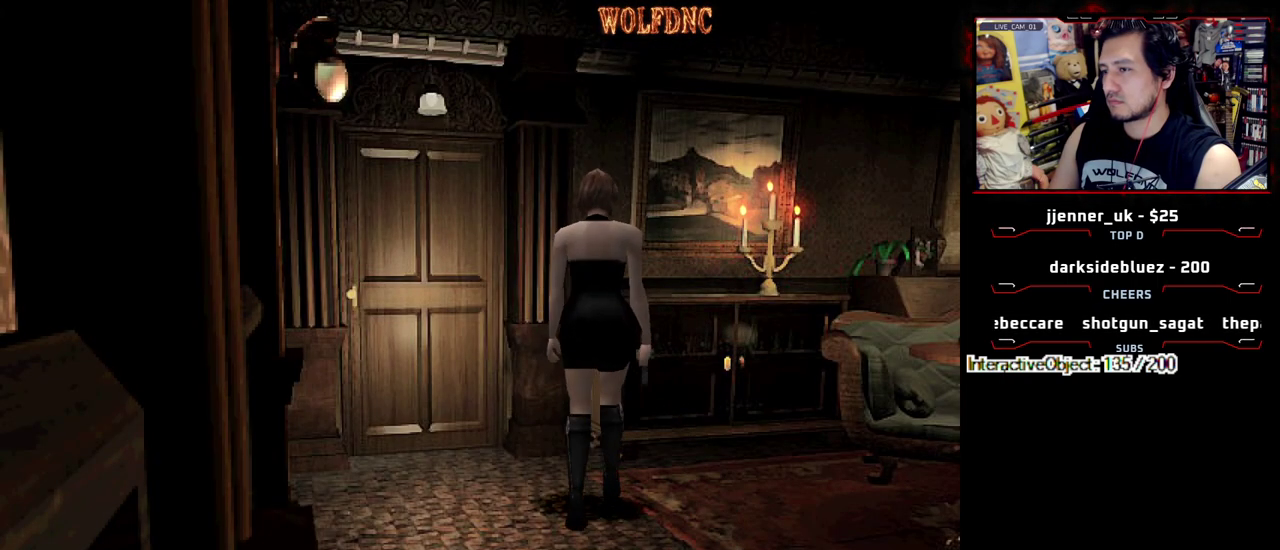
{"buttons": ["SQUARE", "DPAD_UP", "DPAD_LEFT"], "events": [[100, "DPAD_UP", "down"], [100, "SQUARE", "down"], [233, "DPAD_LEFT", "down"], [233, "DPAD_RIGHT", "up"]]}
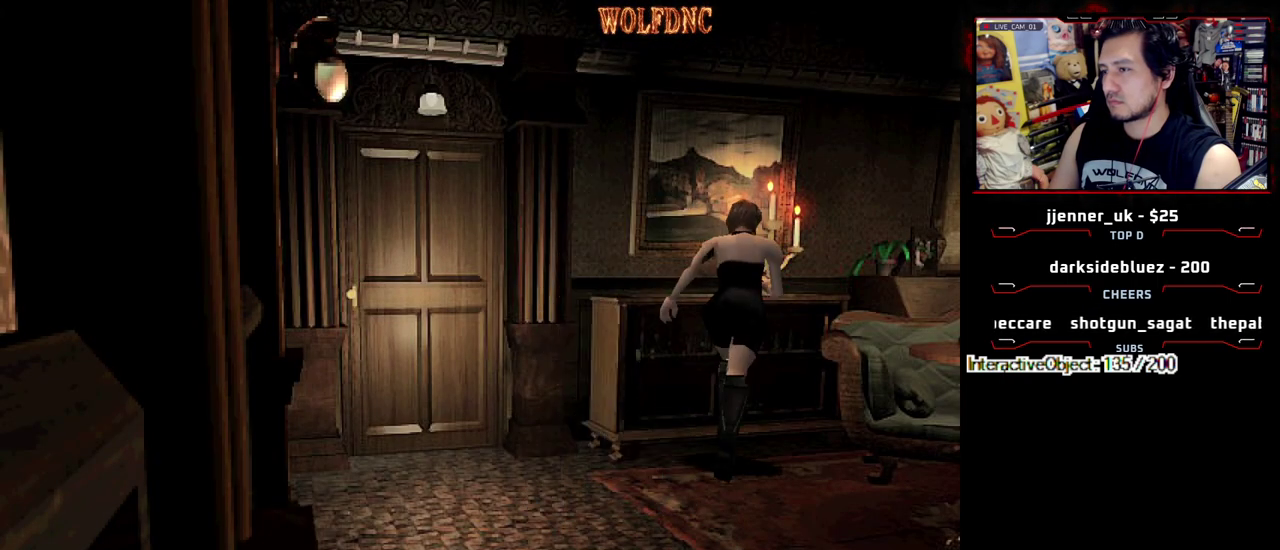
{"buttons": ["CROSS", "SQUARE", "DPAD_UP", "DPAD_LEFT"], "events": [[150, "CROSS", "down"]]}
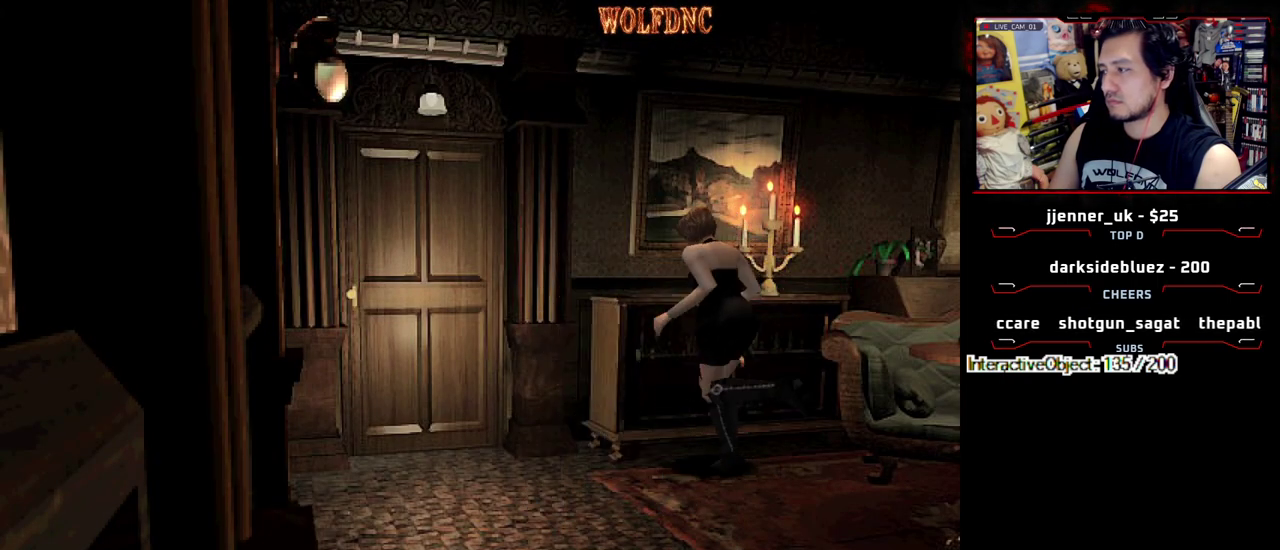
{"buttons": ["CROSS", "SQUARE", "DPAD_UP"], "events": [[33, "CROSS", "up"], [83, "CROSS", "down"], [167, "DPAD_LEFT", "up"], [217, "CROSS", "up"], [267, "CROSS", "down"], [267, "DPAD_RIGHT", "down"], [400, "CROSS", "up"], [400, "DPAD_RIGHT", "up"], [500, "CROSS", "down"]]}
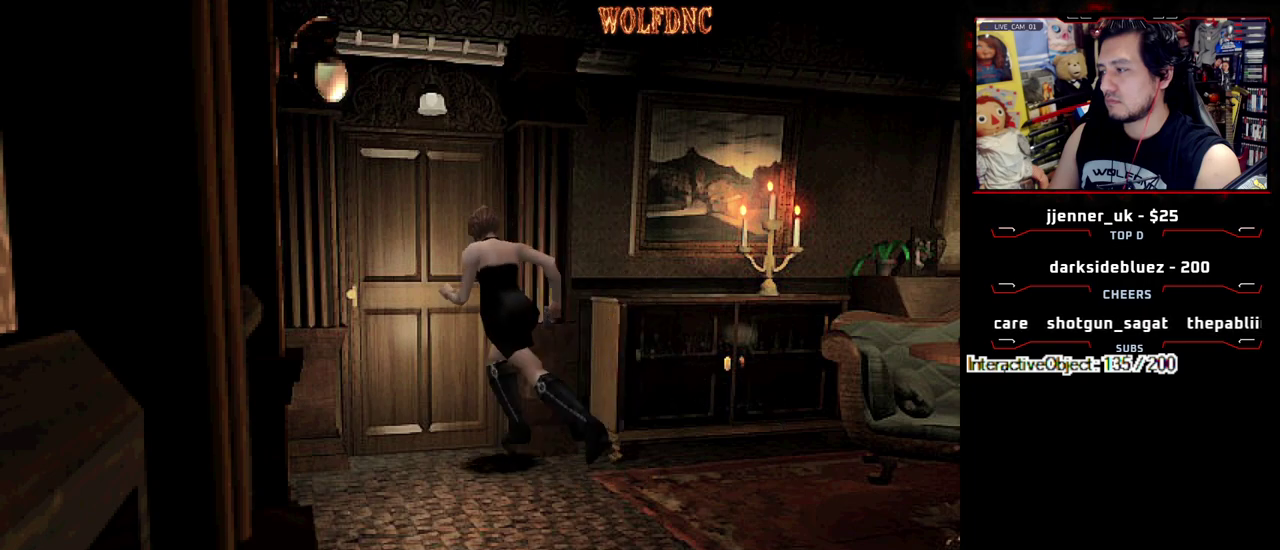
{"buttons": [], "events": [[133, "DPAD_LEFT", "down"], [233, "DPAD_LEFT", "up"], [283, "CROSS", "up"], [333, "CROSS", "down"], [333, "DPAD_RIGHT", "down"], [417, "CROSS", "up"], [417, "DPAD_RIGHT", "up"], [467, "DPAD_UP", "up"], [467, "SQUARE", "up"]]}
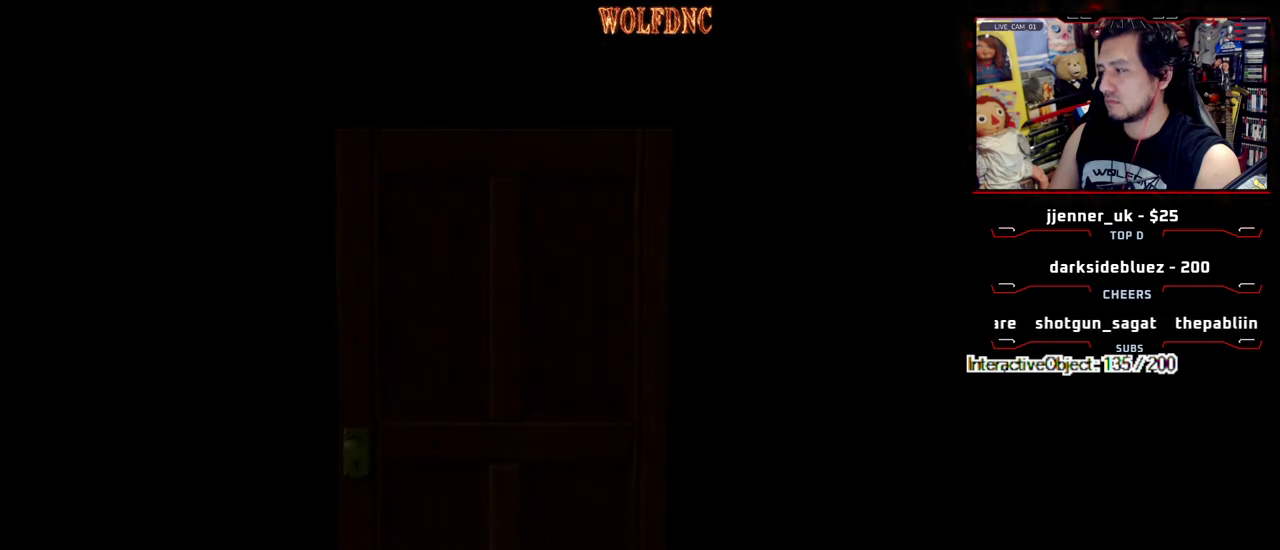
{"buttons": ["DPAD_UP"], "events": [[117, "DPAD_UP", "down"]]}
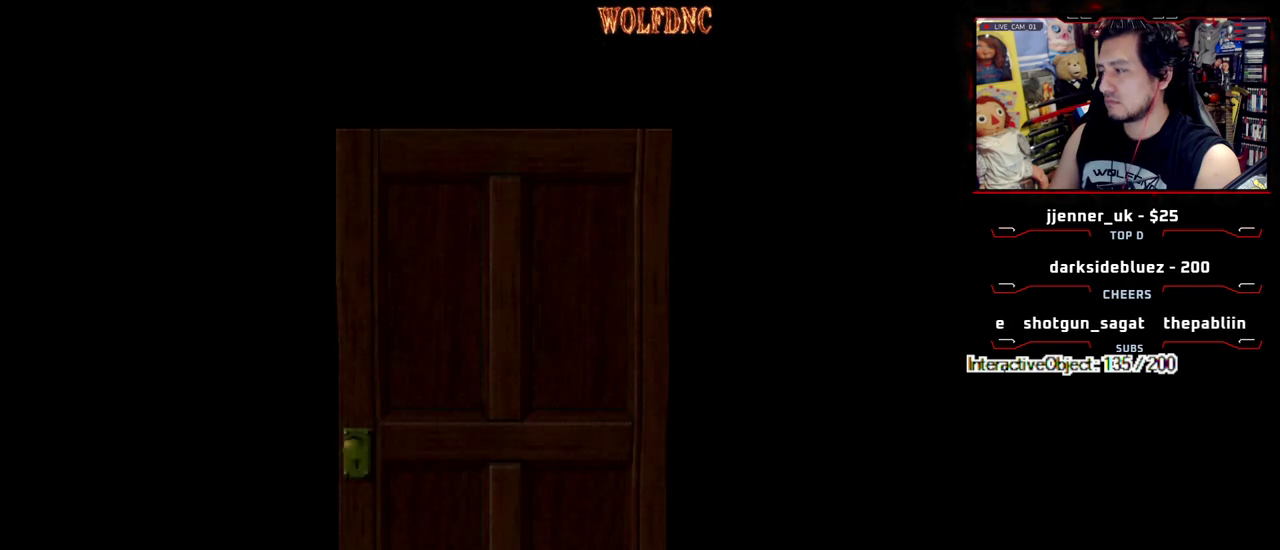
{"buttons": ["SQUARE", "DPAD_UP"], "events": [[367, "SQUARE", "down"]]}
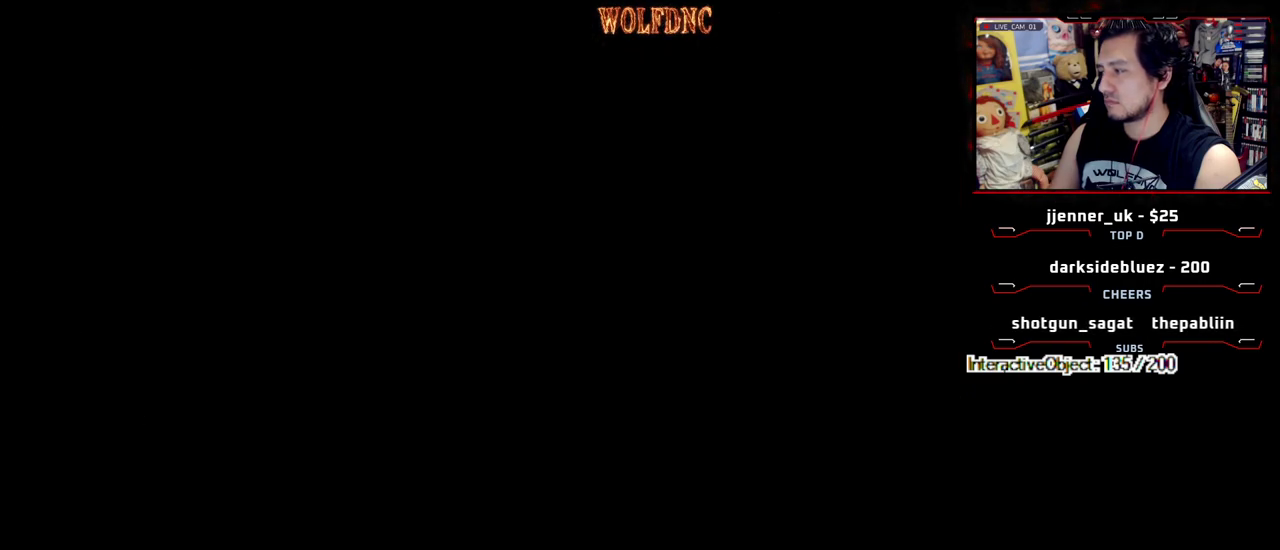
{"buttons": ["SQUARE", "DPAD_UP"], "events": []}
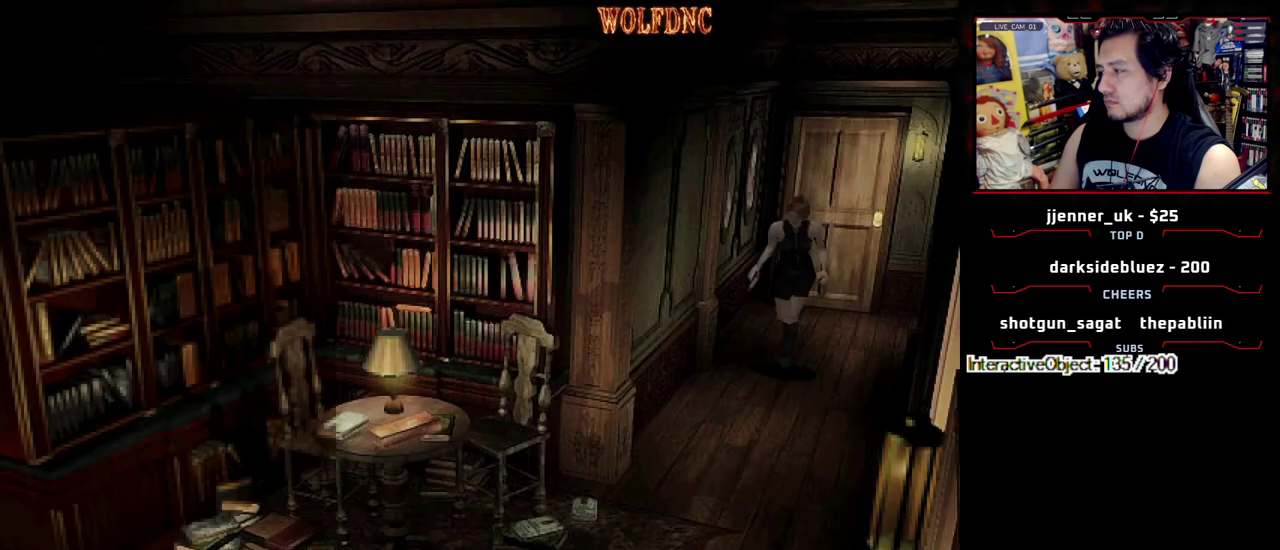
{"buttons": ["SQUARE", "DPAD_UP"], "events": []}
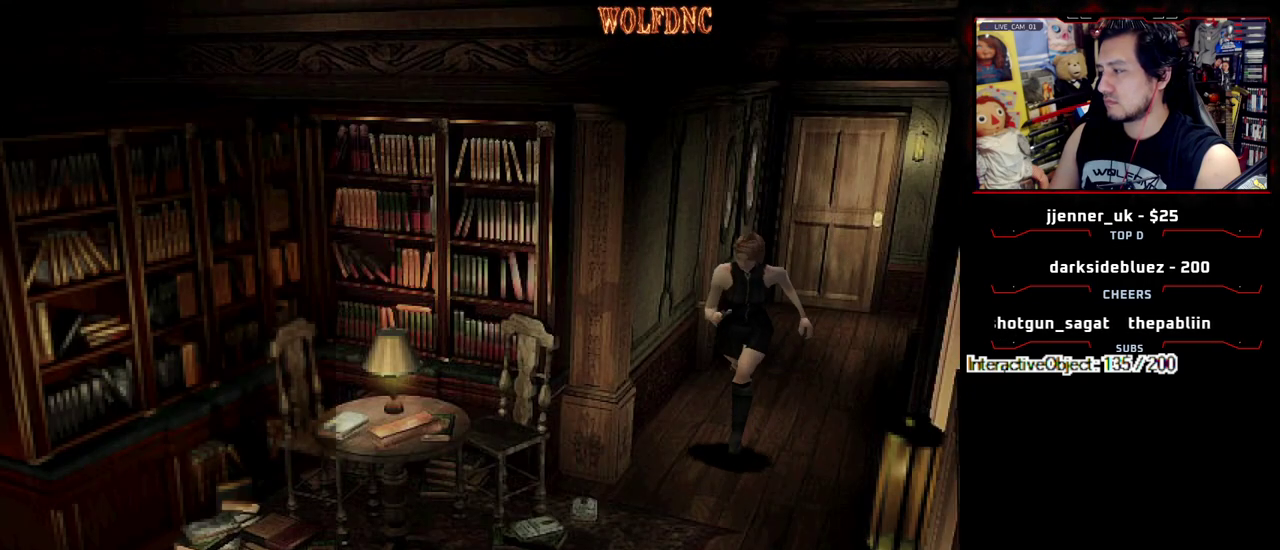
{"buttons": ["CROSS", "SQUARE", "DPAD_UP", "DPAD_LEFT"], "events": [[317, "DPAD_LEFT", "down"], [500, "CROSS", "down"]]}
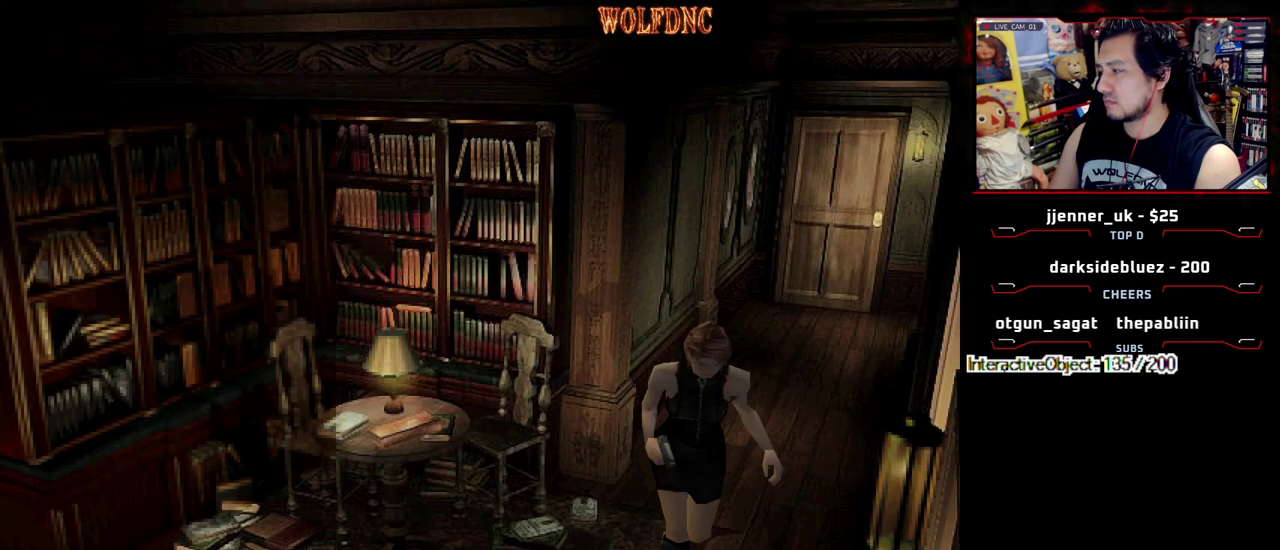
{"buttons": ["CROSS", "SQUARE", "DPAD_UP", "DPAD_LEFT"], "events": [[50, "DPAD_LEFT", "up"], [417, "DPAD_LEFT", "down"]]}
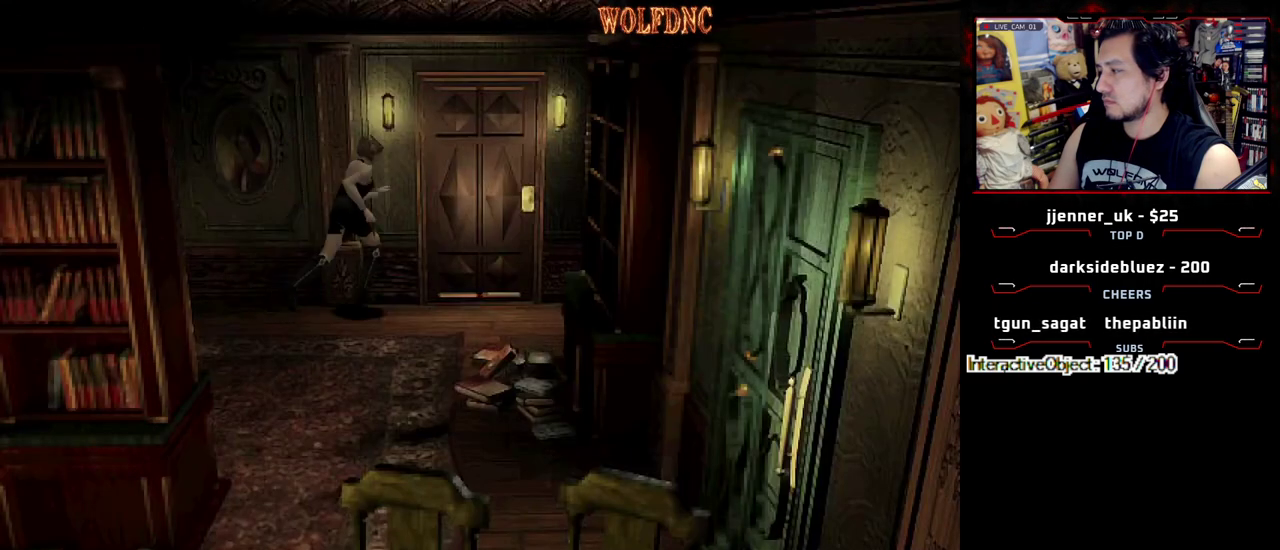
{"buttons": ["CROSS", "SQUARE", "DPAD_UP", "DPAD_LEFT"], "events": [[117, "DPAD_LEFT", "up"], [250, "DPAD_LEFT", "down"]]}
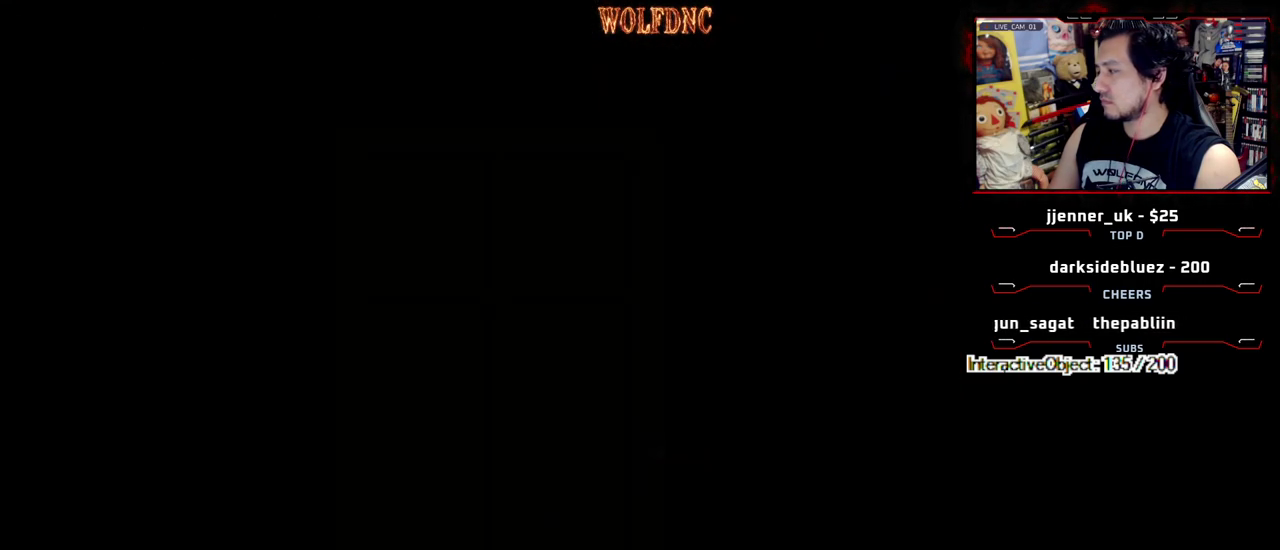
{"buttons": [], "events": [[83, "DPAD_LEFT", "up"], [217, "CROSS", "up"], [217, "DPAD_UP", "up"], [267, "SQUARE", "up"]]}
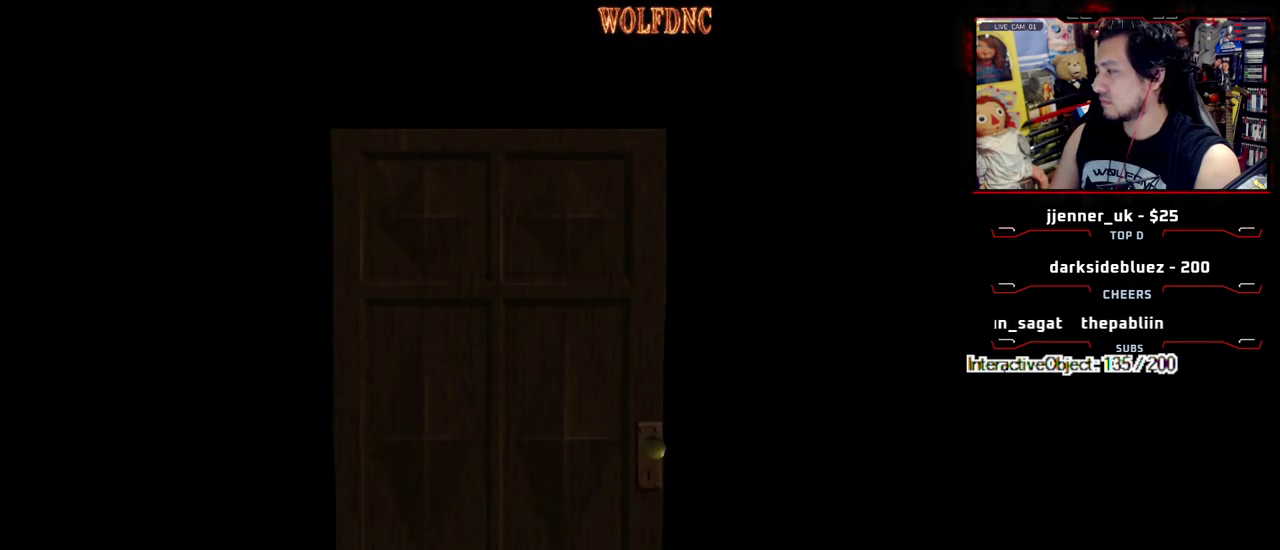
{"buttons": [], "events": []}
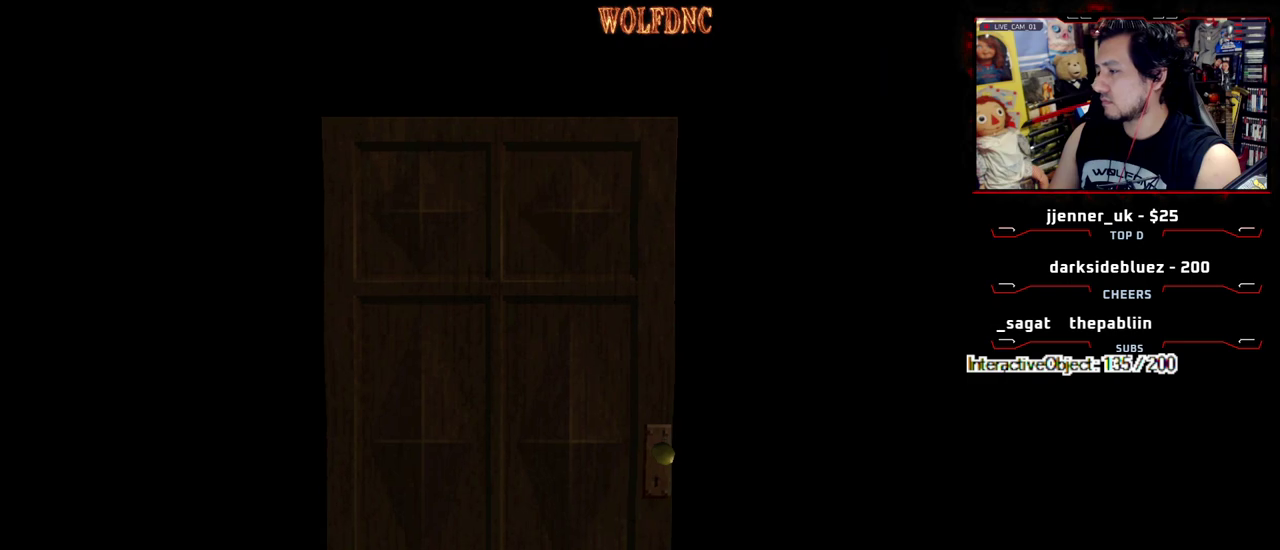
{"buttons": [], "events": [[150, "CIRCLE", "down"], [250, "CIRCLE", "up"], [300, "CIRCLE", "down"], [433, "CIRCLE", "up"]]}
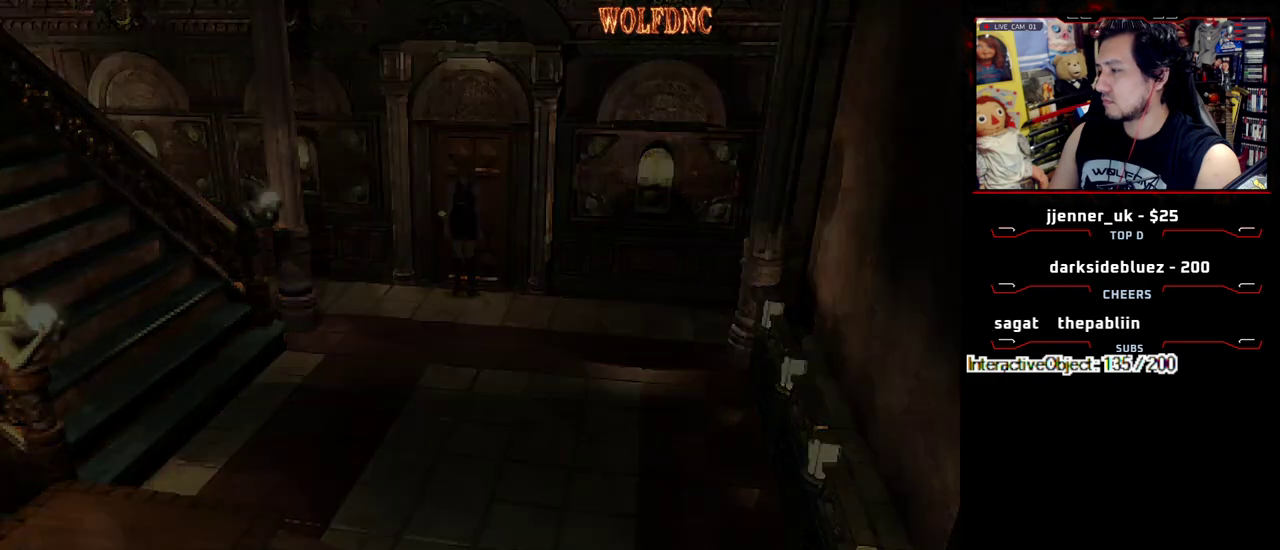
{"buttons": [], "events": []}
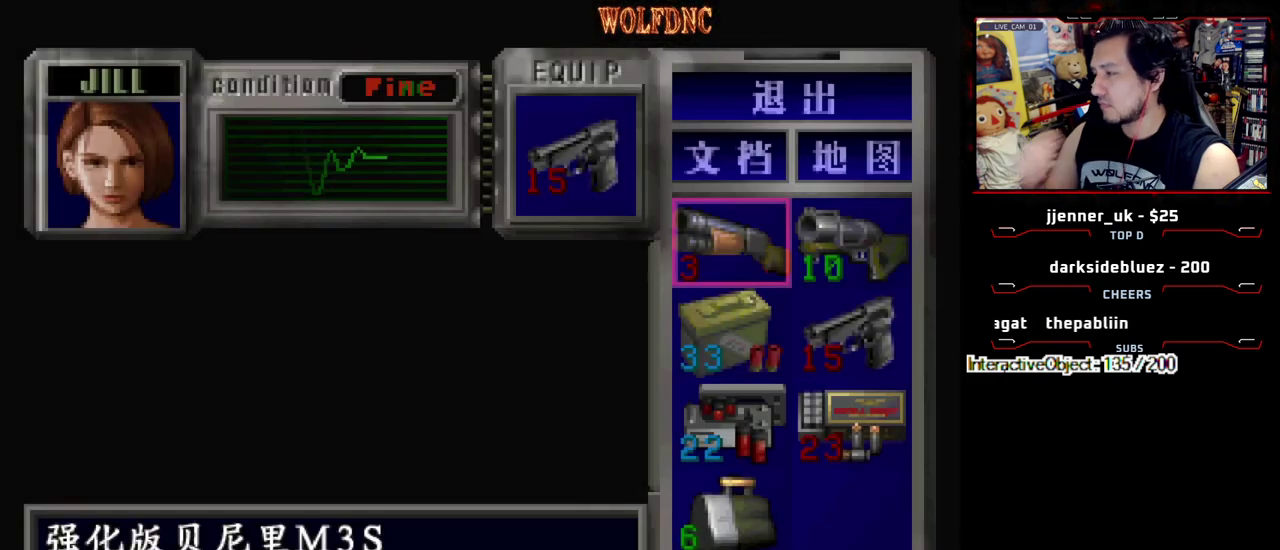
{"buttons": [], "events": []}
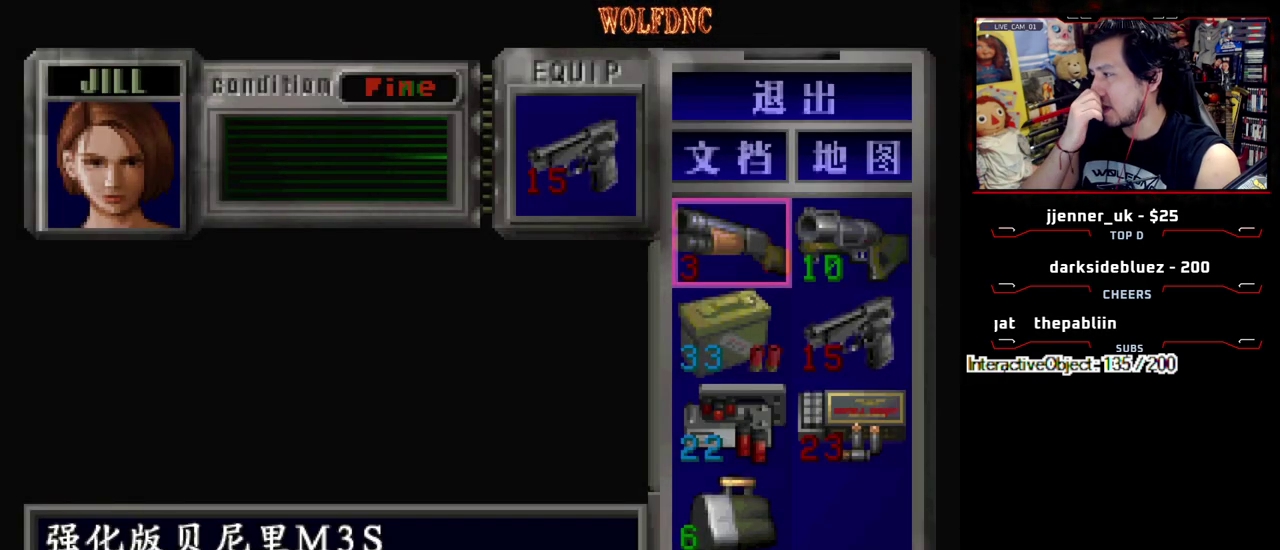
{"buttons": [], "events": []}
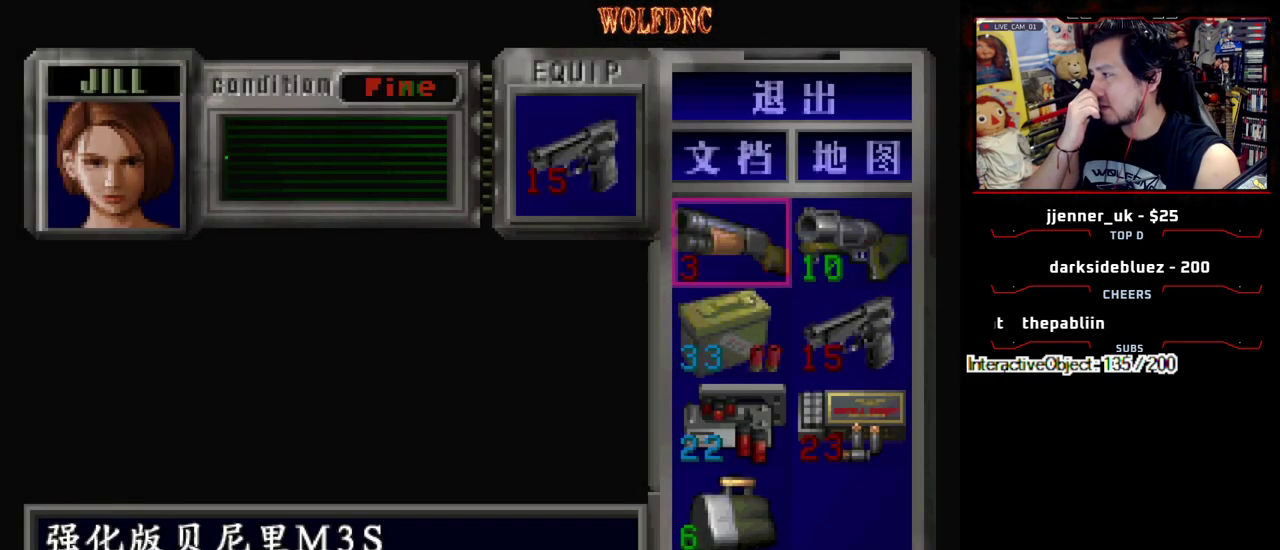
{"buttons": [], "events": []}
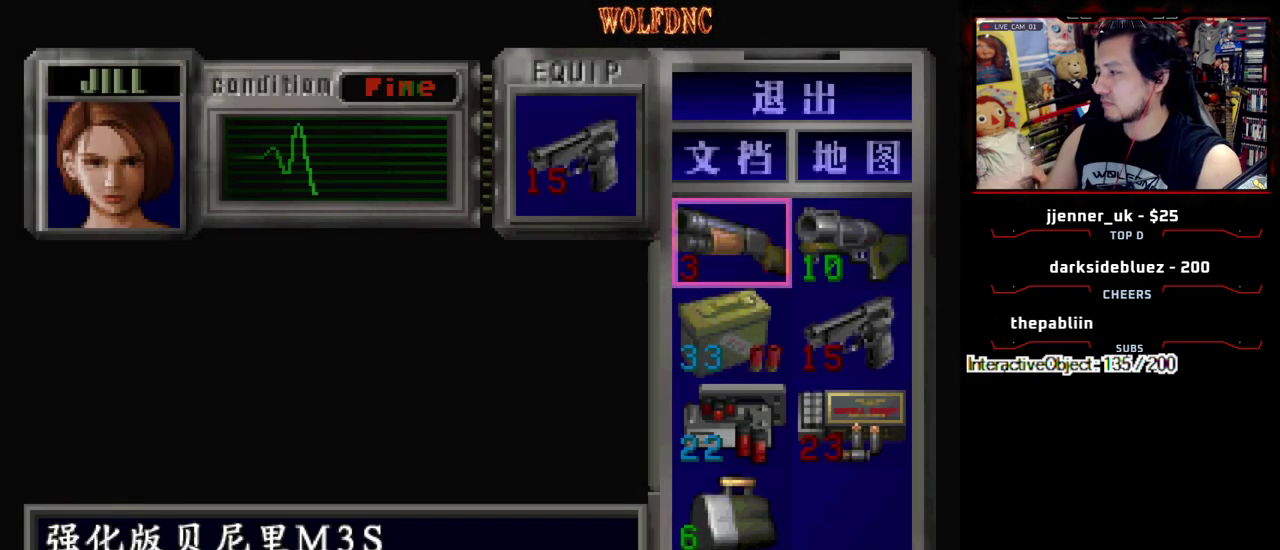
{"buttons": [], "events": []}
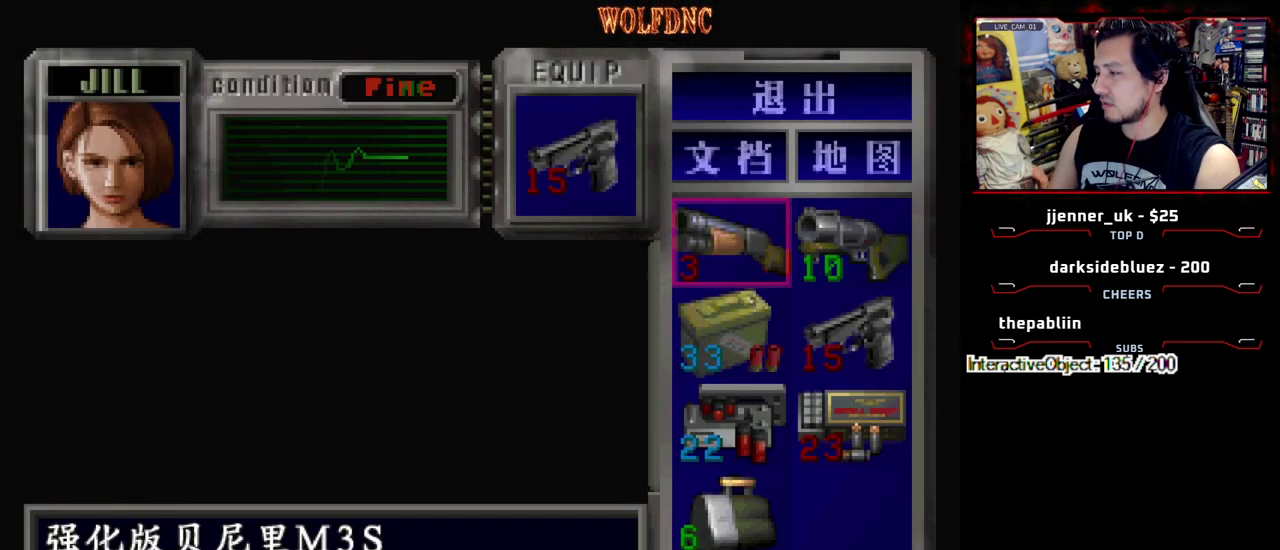
{"buttons": [], "events": [[17, "SQUARE", "down"], [117, "SQUARE", "up"]]}
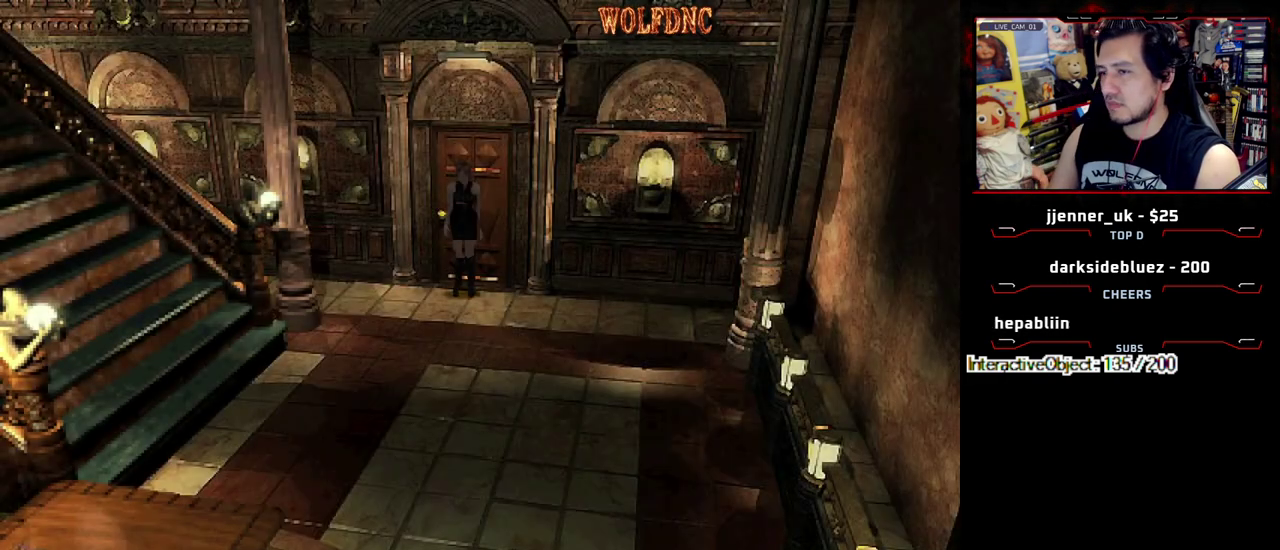
{"buttons": [], "events": []}
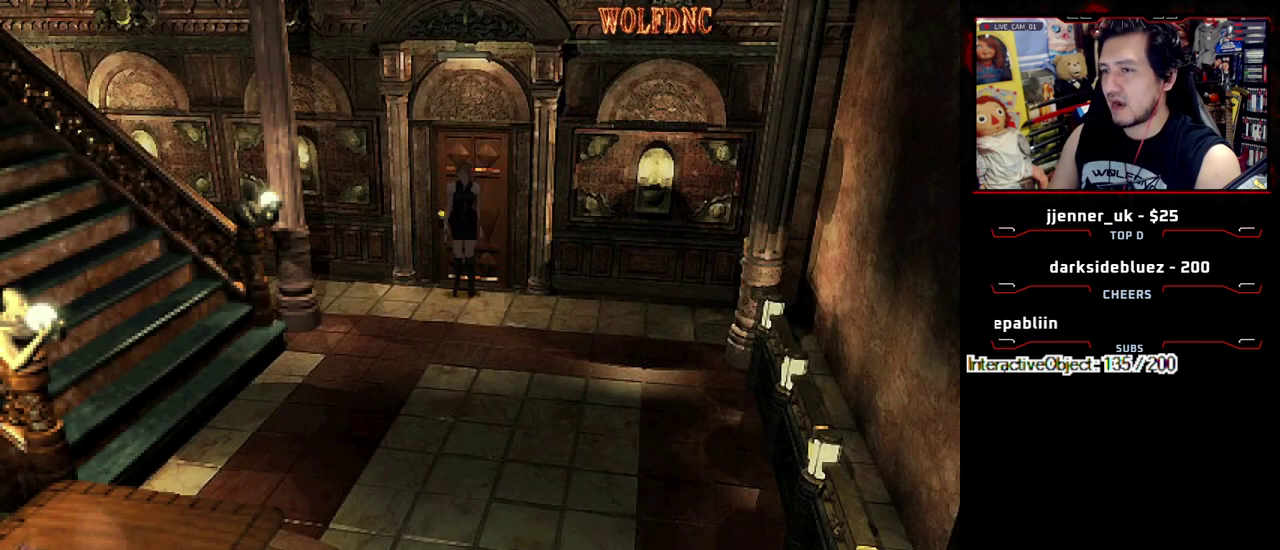
{"buttons": ["SQUARE", "DPAD_UP", "DPAD_RIGHT"], "events": [[50, "DPAD_RIGHT", "down"], [233, "SQUARE", "down"], [283, "DPAD_UP", "down"]]}
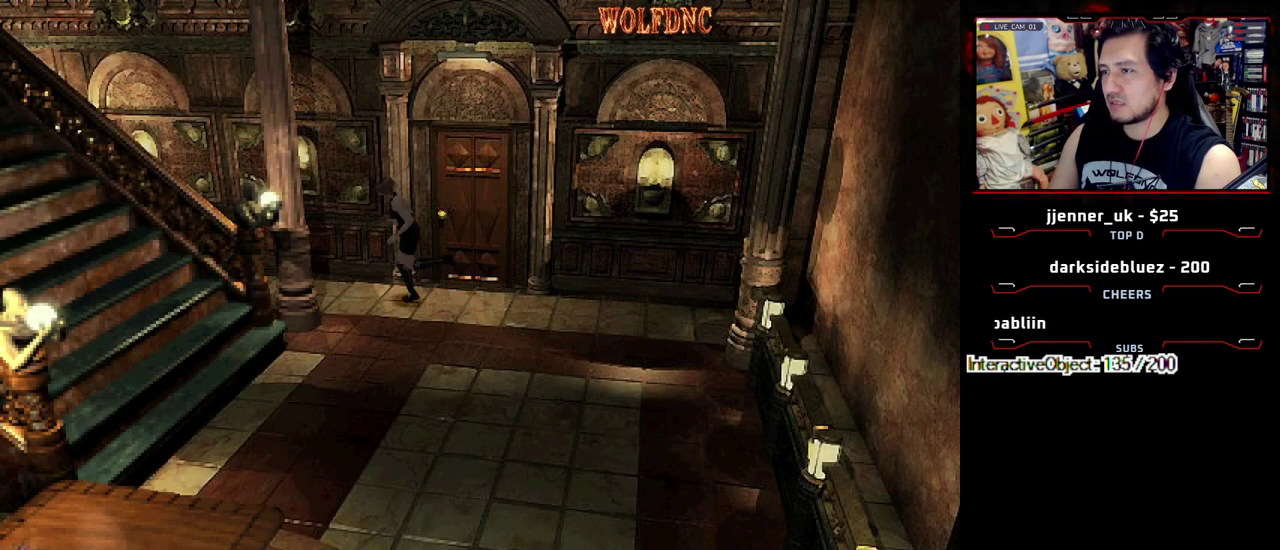
{"buttons": ["SQUARE", "DPAD_UP"], "events": [[150, "DPAD_RIGHT", "up"], [350, "CROSS", "down"], [483, "CROSS", "up"]]}
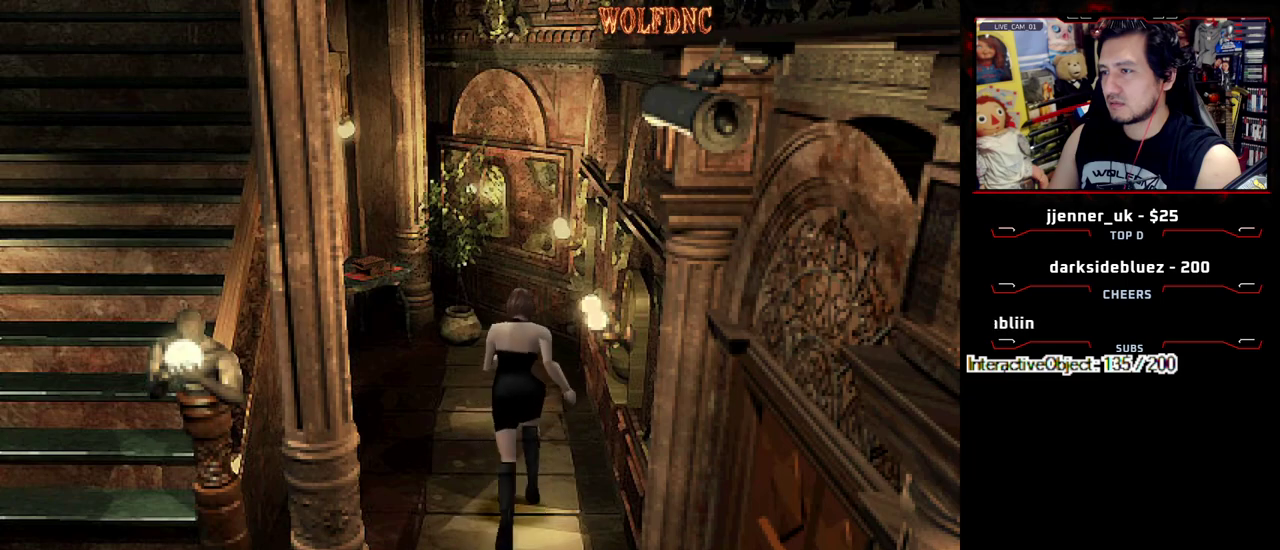
{"buttons": ["SQUARE", "DPAD_UP"], "events": [[33, "CROSS", "down"], [217, "CROSS", "up"], [317, "CROSS", "down"], [450, "CROSS", "up"]]}
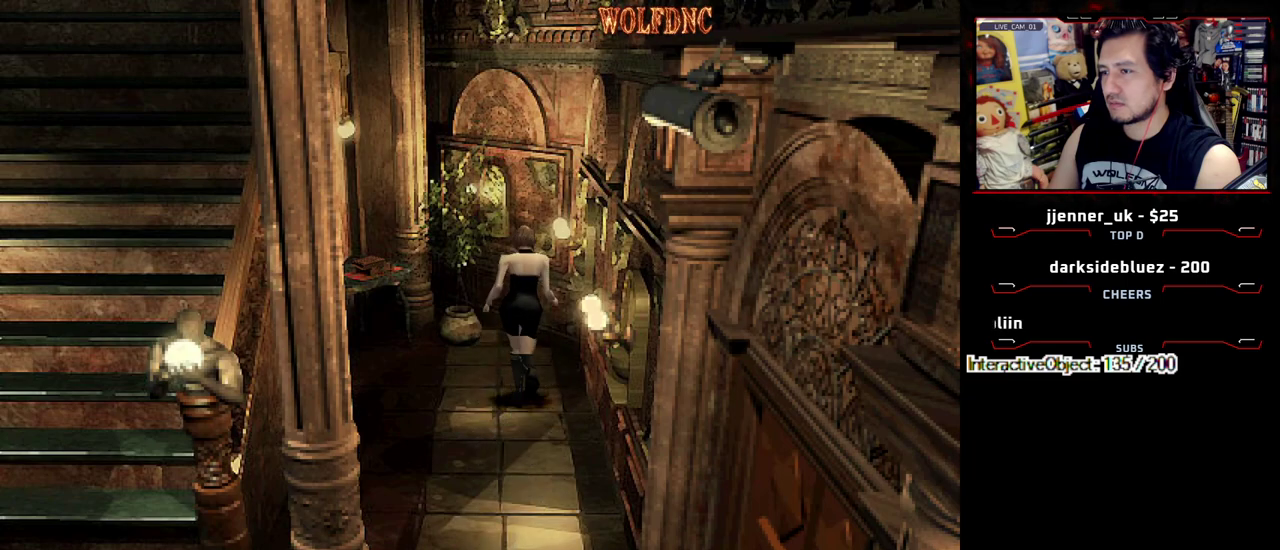
{"buttons": ["CROSS", "SQUARE", "DPAD_UP", "DPAD_LEFT"], "events": [[100, "CROSS", "down"], [100, "DPAD_LEFT", "down"], [233, "CROSS", "up"], [283, "CROSS", "down"], [417, "CROSS", "up"], [467, "CROSS", "down"]]}
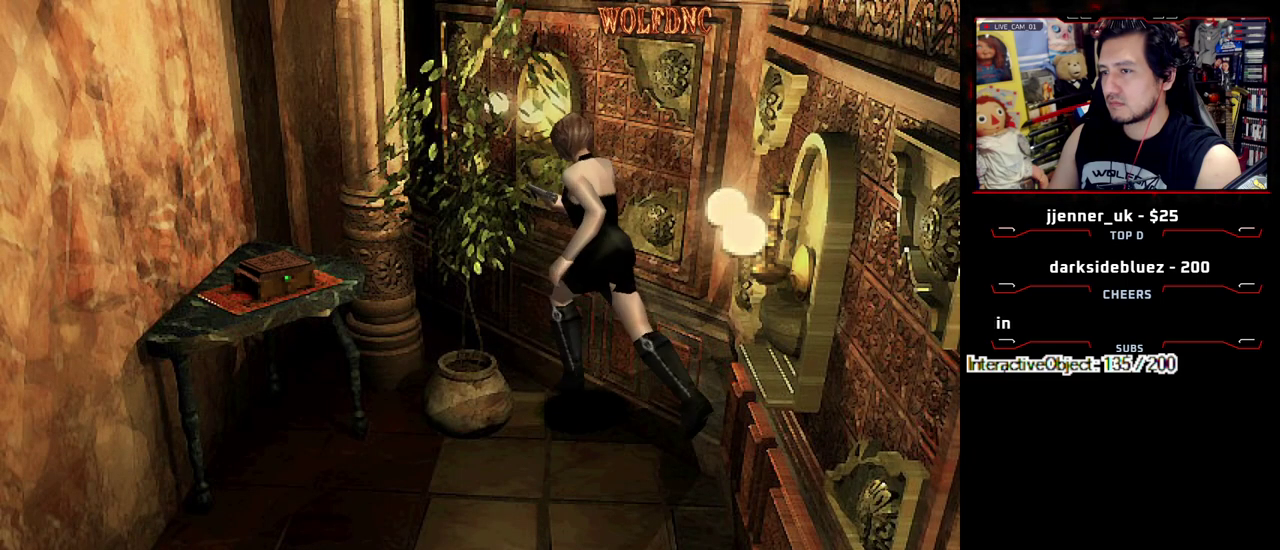
{"buttons": ["CROSS", "SQUARE", "DPAD_UP"], "events": [[483, "DPAD_LEFT", "up"]]}